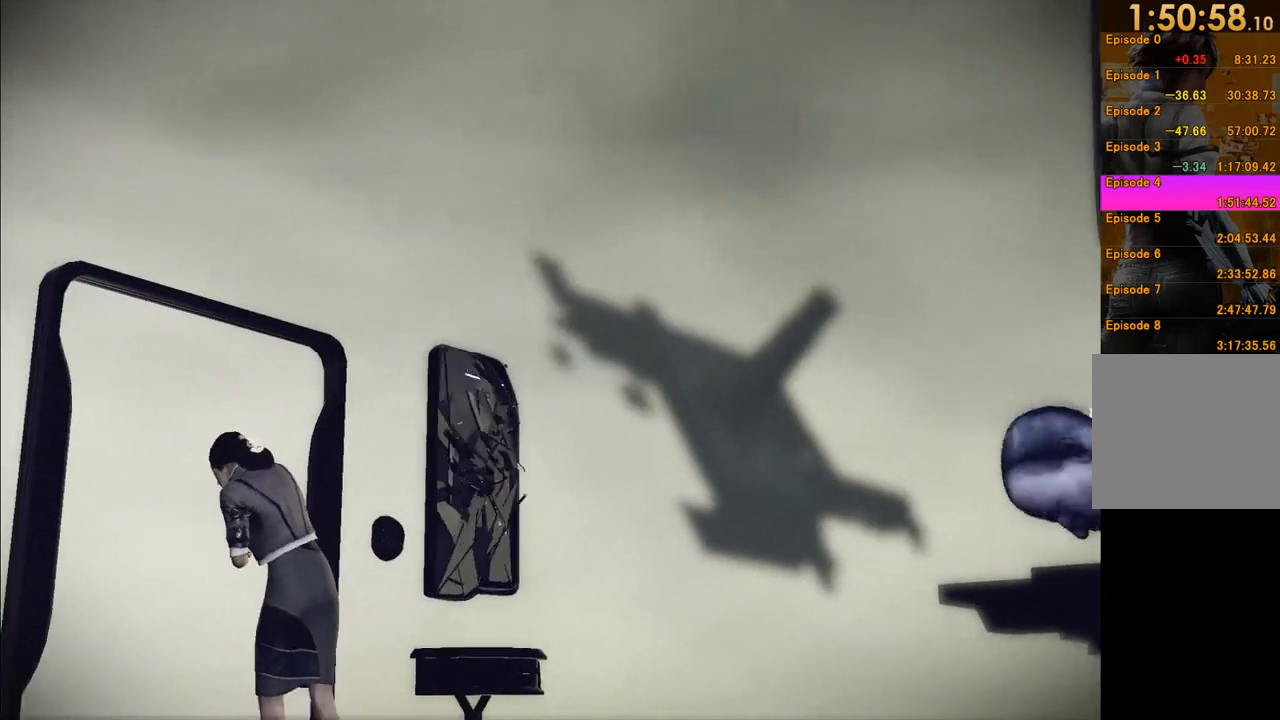
Gameplay with a controller (Xbox layout); each line is a JSON object with the inputs held at the frame after it. "events" lists button and stick changes between this image and that frame as [ms after this image, input, new state], when the widget could be followed in between. Not read: L3 R3.
{"buttons": [], "left_stick": "center", "right_stick": "center", "events": [[283, "left_stick", "right"], [300, "A", "down"], [417, "A", "up"], [467, "left_stick", "center"]]}
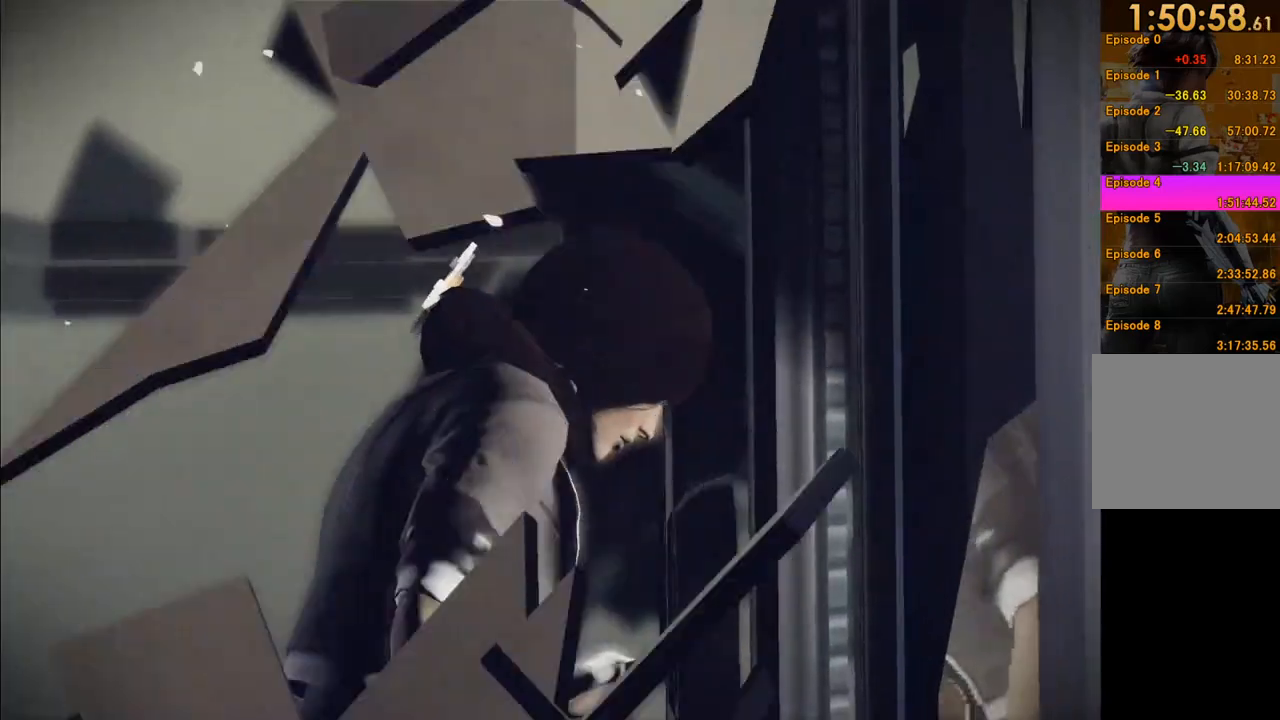
{"buttons": ["R1"], "left_stick": "left", "right_stick": "center", "events": [[33, "left_stick", "left"], [100, "R1", "down"], [233, "left_stick", "up"], [400, "left_stick", "left"]]}
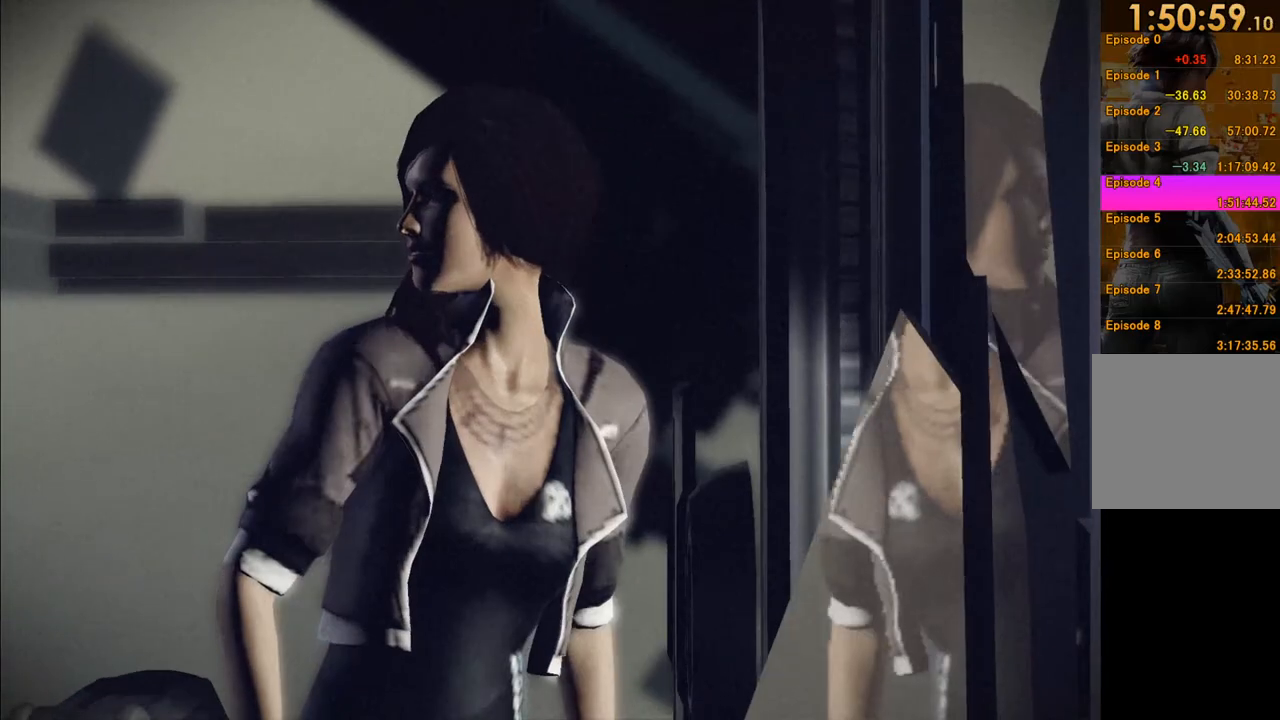
{"buttons": ["R1"], "left_stick": "down", "right_stick": "center", "events": [[50, "left_stick", "down-right"], [133, "left_stick", "right"], [233, "left_stick", "up"], [317, "left_stick", "left"], [433, "left_stick", "down"]]}
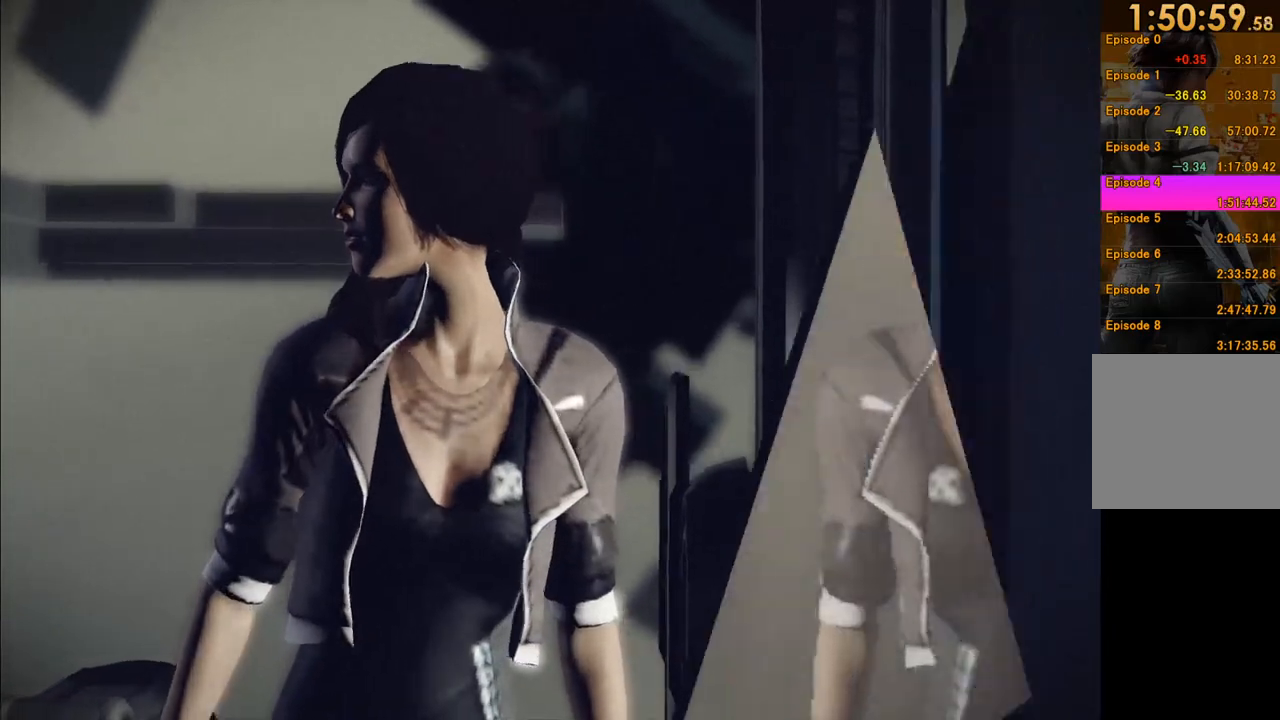
{"buttons": ["R1"], "left_stick": "down-left", "right_stick": "center", "events": [[17, "left_stick", "right"], [150, "left_stick", "down"], [333, "left_stick", "up"], [467, "left_stick", "down-left"]]}
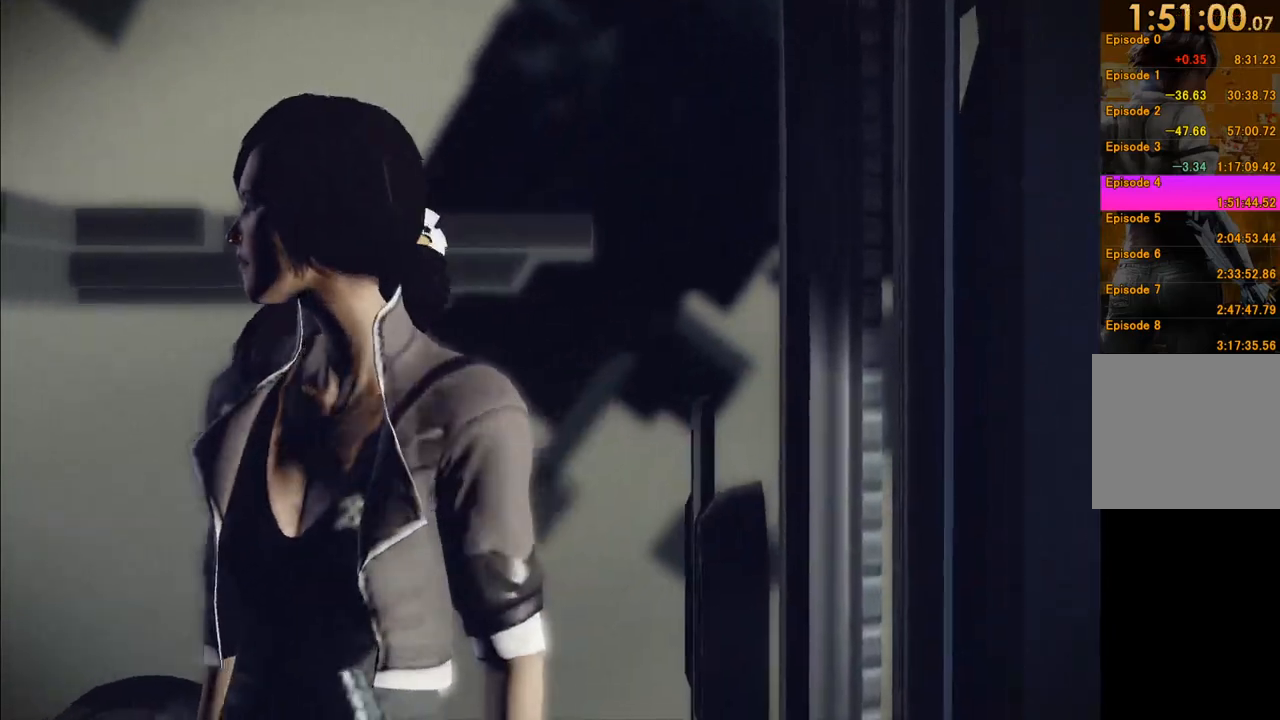
{"buttons": ["R1"], "left_stick": "up-right", "right_stick": "center", "events": [[67, "left_stick", "down-right"], [183, "left_stick", "up-right"], [250, "left_stick", "left"], [367, "left_stick", "down-right"], [483, "left_stick", "up-right"]]}
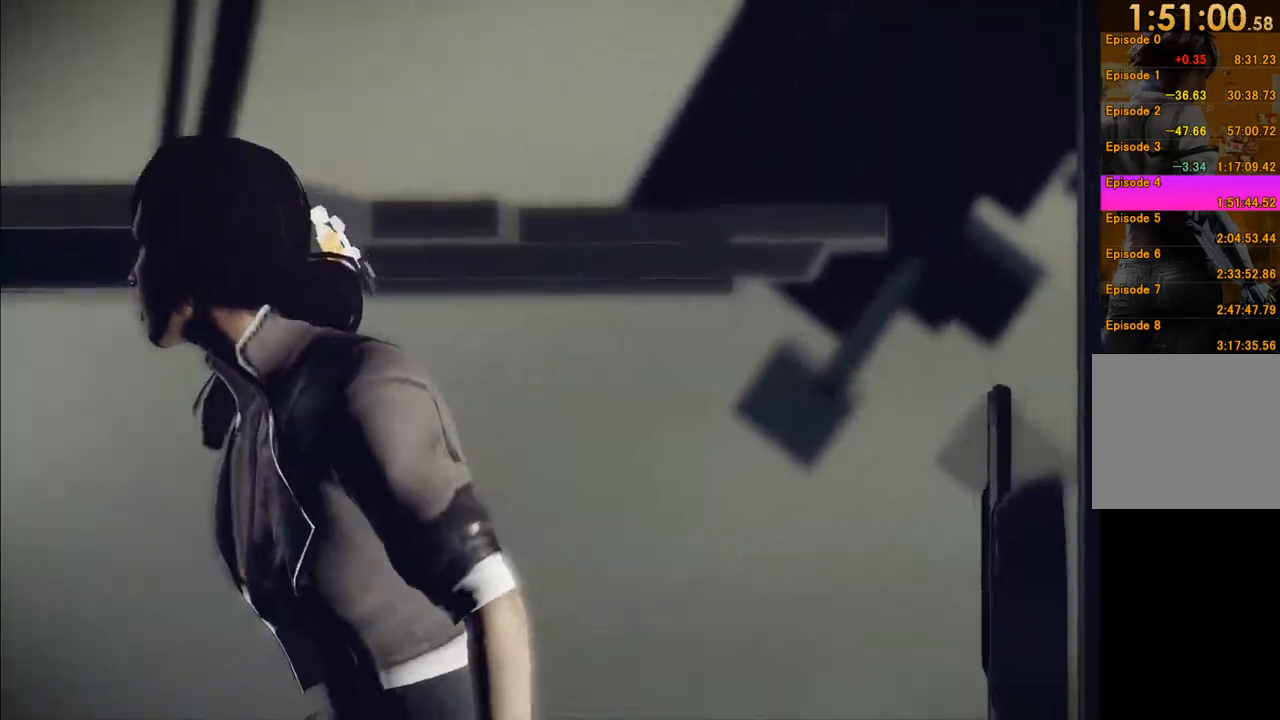
{"buttons": ["R1"], "left_stick": "up", "right_stick": "center", "events": [[33, "left_stick", "up-left"], [100, "left_stick", "down-left"], [233, "left_stick", "down-right"], [283, "left_stick", "right"], [450, "left_stick", "up"]]}
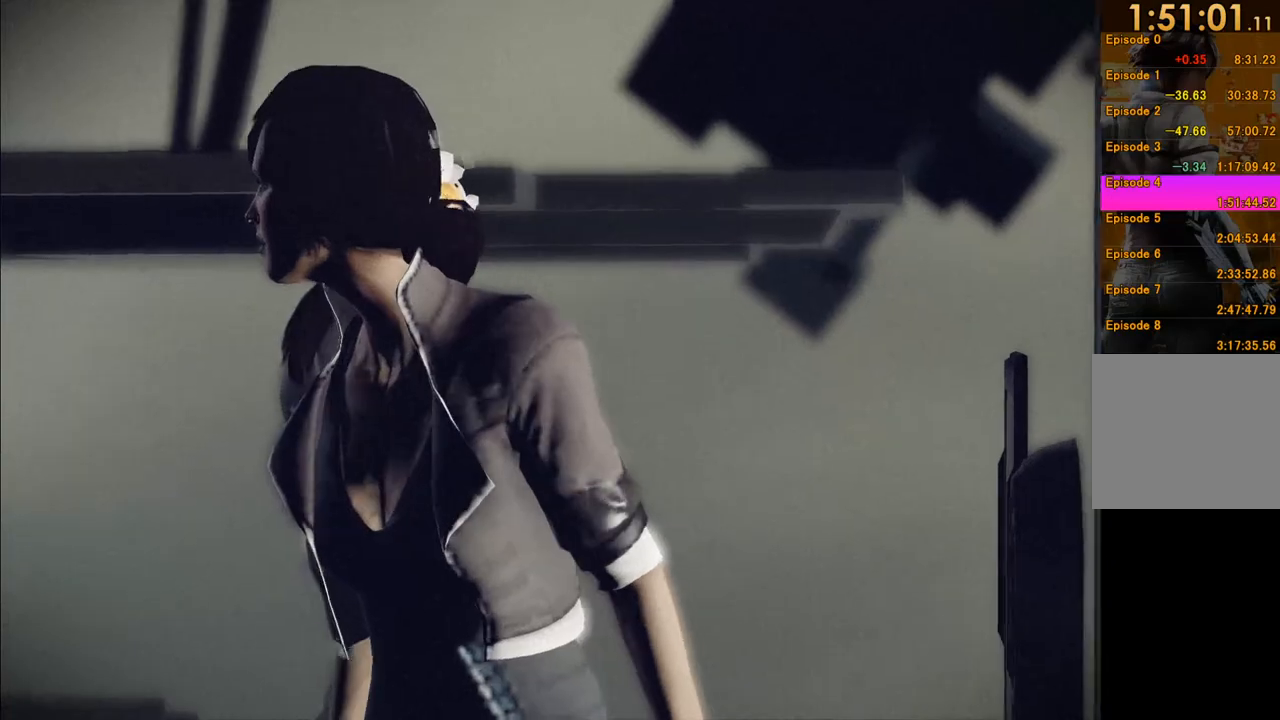
{"buttons": [], "left_stick": "center", "right_stick": "center", "events": [[117, "left_stick", "center"], [350, "R1", "up"]]}
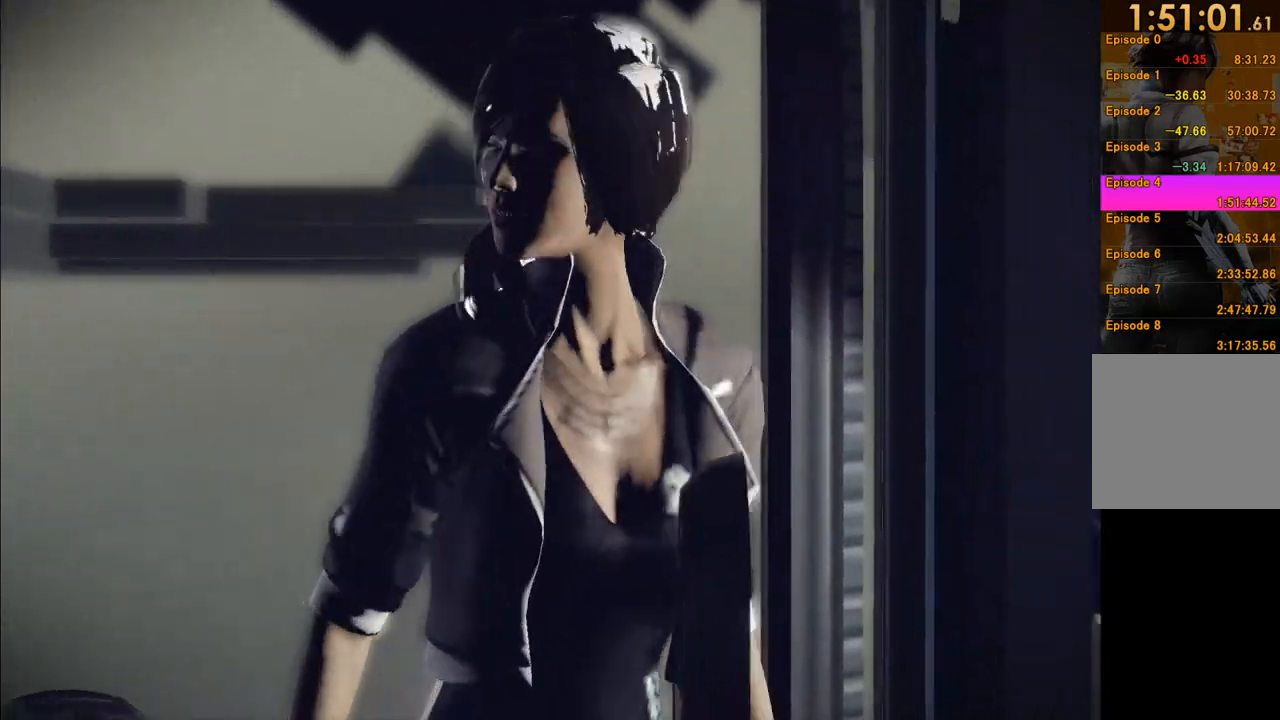
{"buttons": ["R1"], "left_stick": "right", "right_stick": "center", "events": [[400, "left_stick", "right"], [433, "R1", "down"]]}
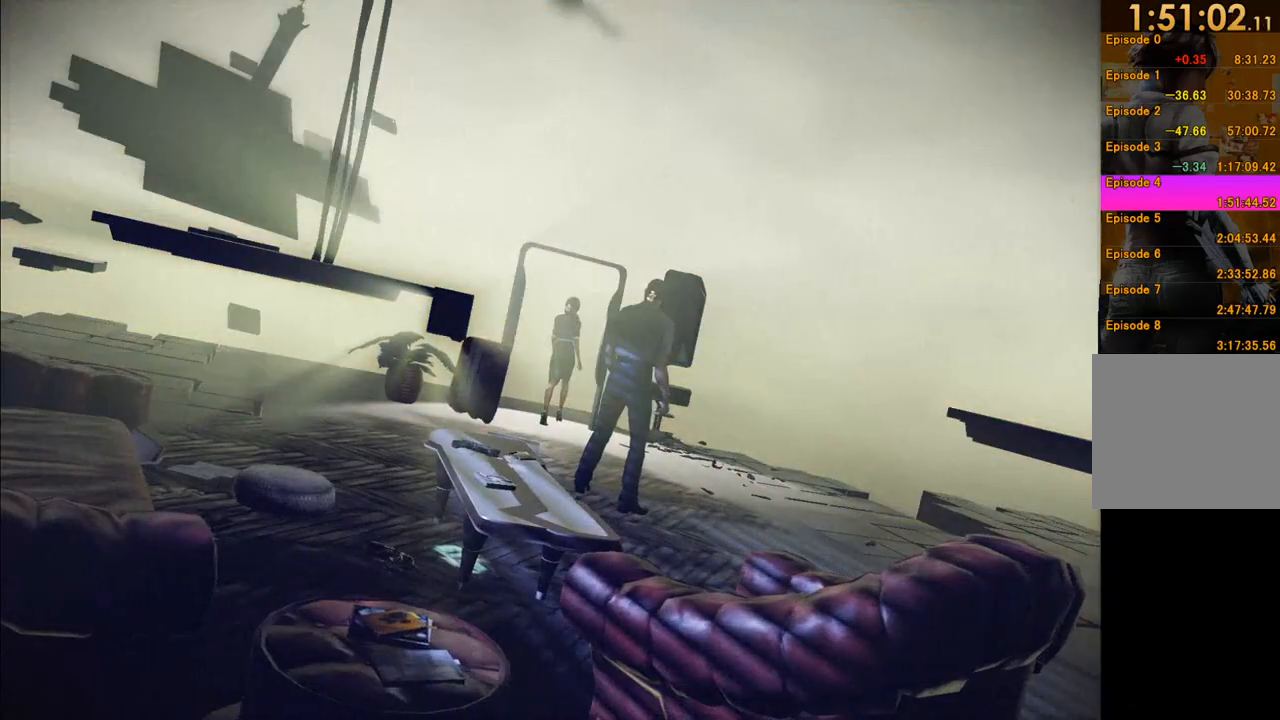
{"buttons": ["R1"], "left_stick": "down-left", "right_stick": "center", "events": [[50, "left_stick", "left"], [117, "left_stick", "down-left"], [267, "left_stick", "down-right"], [350, "left_stick", "up-right"], [400, "left_stick", "up-left"], [467, "left_stick", "down-left"]]}
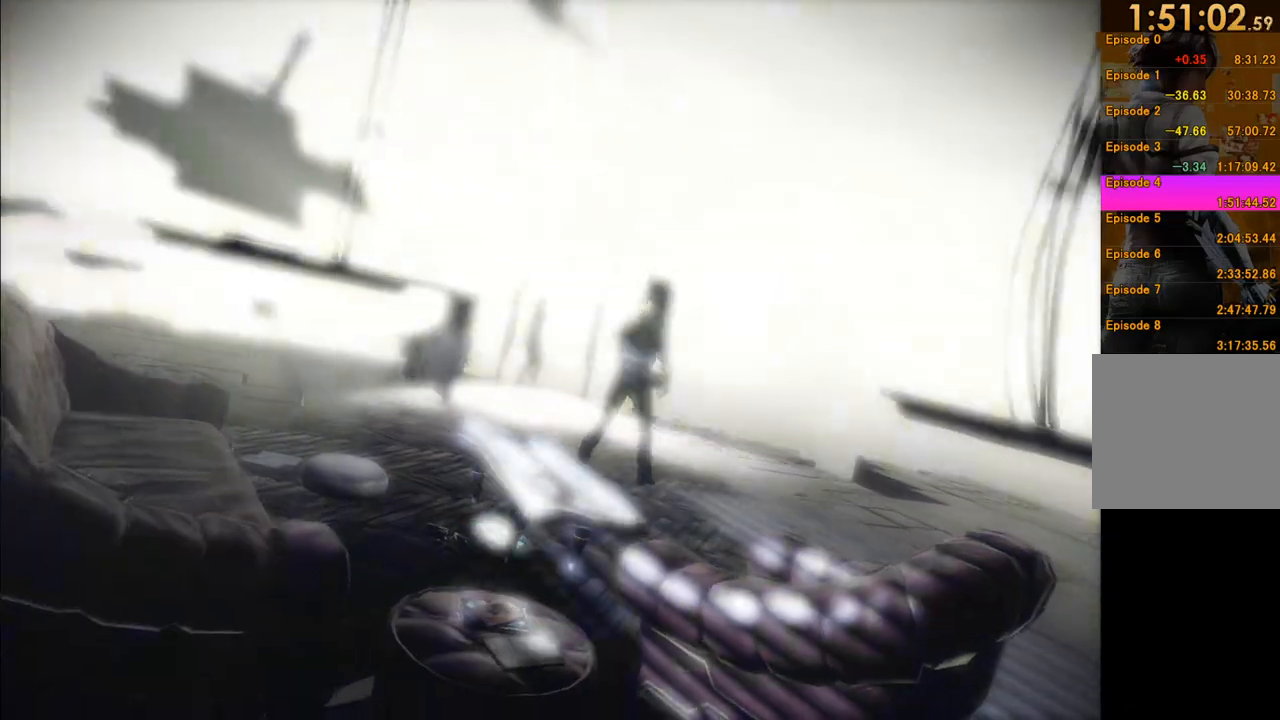
{"buttons": ["R1"], "left_stick": "down-left", "right_stick": "center", "events": [[33, "left_stick", "down-right"], [133, "left_stick", "up-right"], [183, "left_stick", "up-left"], [250, "left_stick", "down-left"], [300, "left_stick", "down-right"], [383, "left_stick", "up-right"], [467, "left_stick", "down-left"]]}
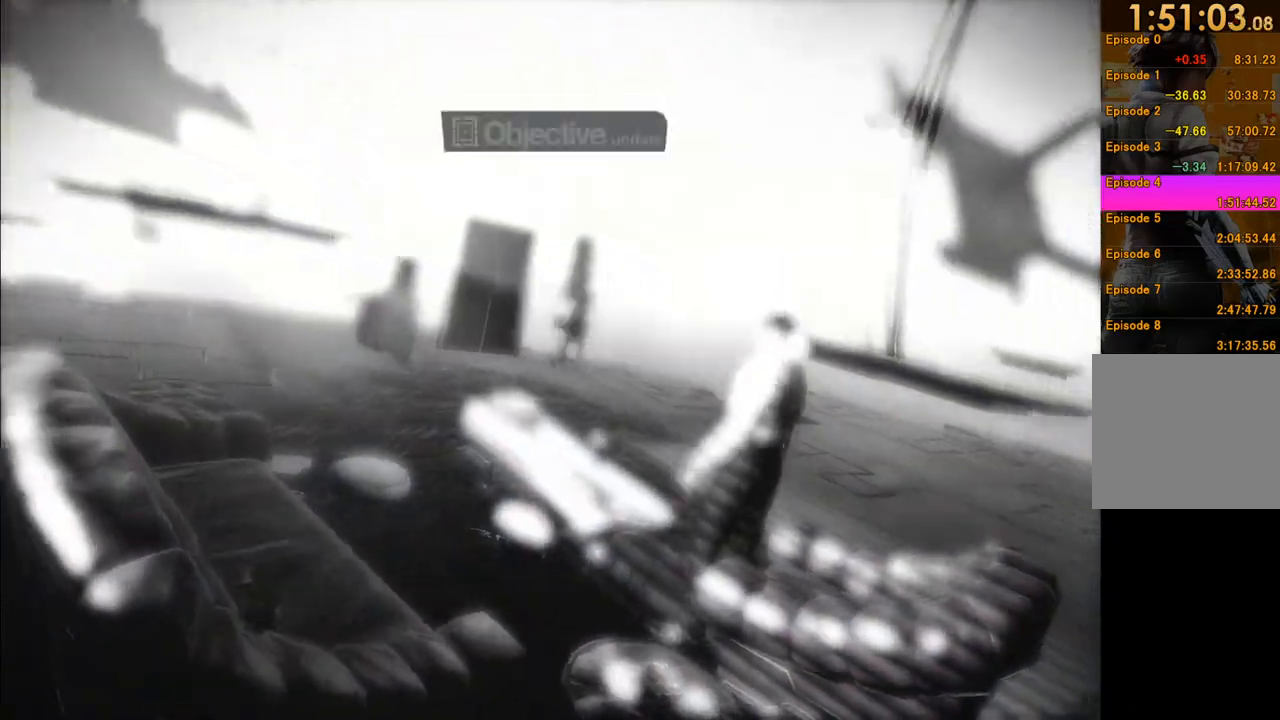
{"buttons": ["R1"], "left_stick": "up-right", "right_stick": "center", "events": [[83, "left_stick", "down-right"], [183, "left_stick", "up-left"], [267, "left_stick", "down-left"], [317, "left_stick", "down-right"], [417, "left_stick", "up-right"]]}
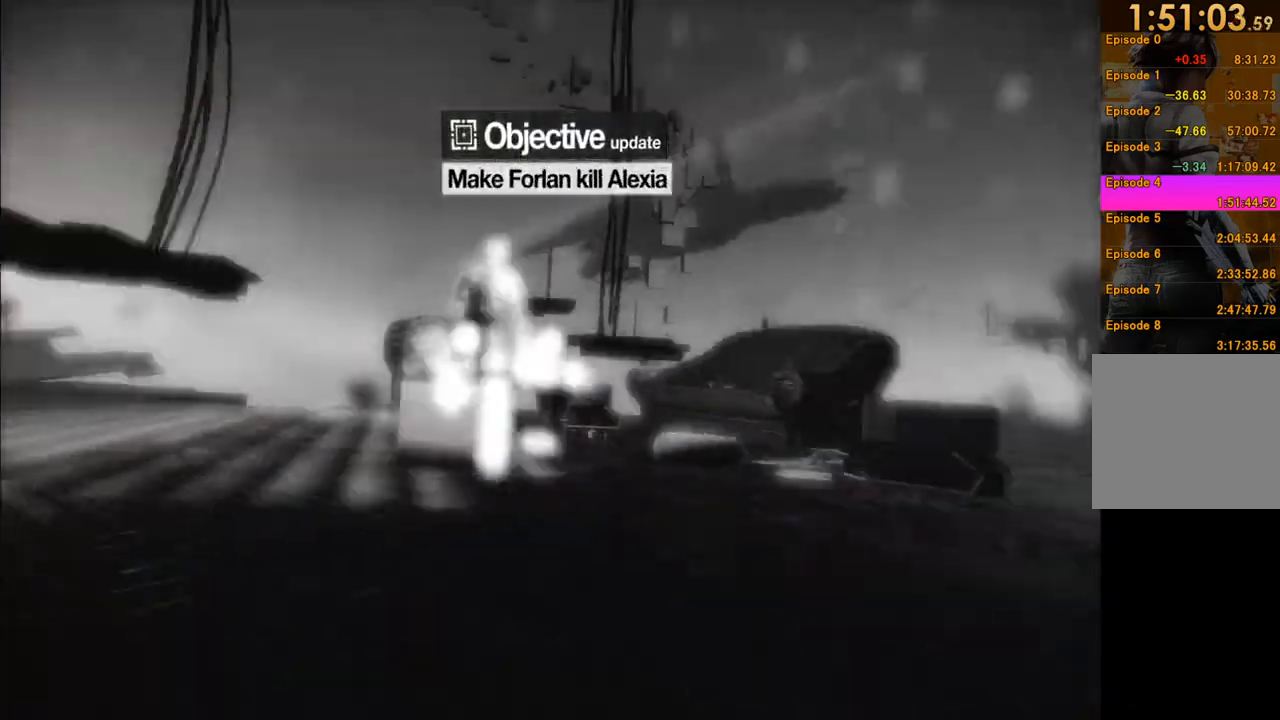
{"buttons": ["R1"], "left_stick": "down-right", "right_stick": "center", "events": [[17, "left_stick", "down-left"], [100, "left_stick", "down-right"], [267, "left_stick", "up"], [333, "left_stick", "left"], [417, "left_stick", "down"], [467, "left_stick", "down-right"]]}
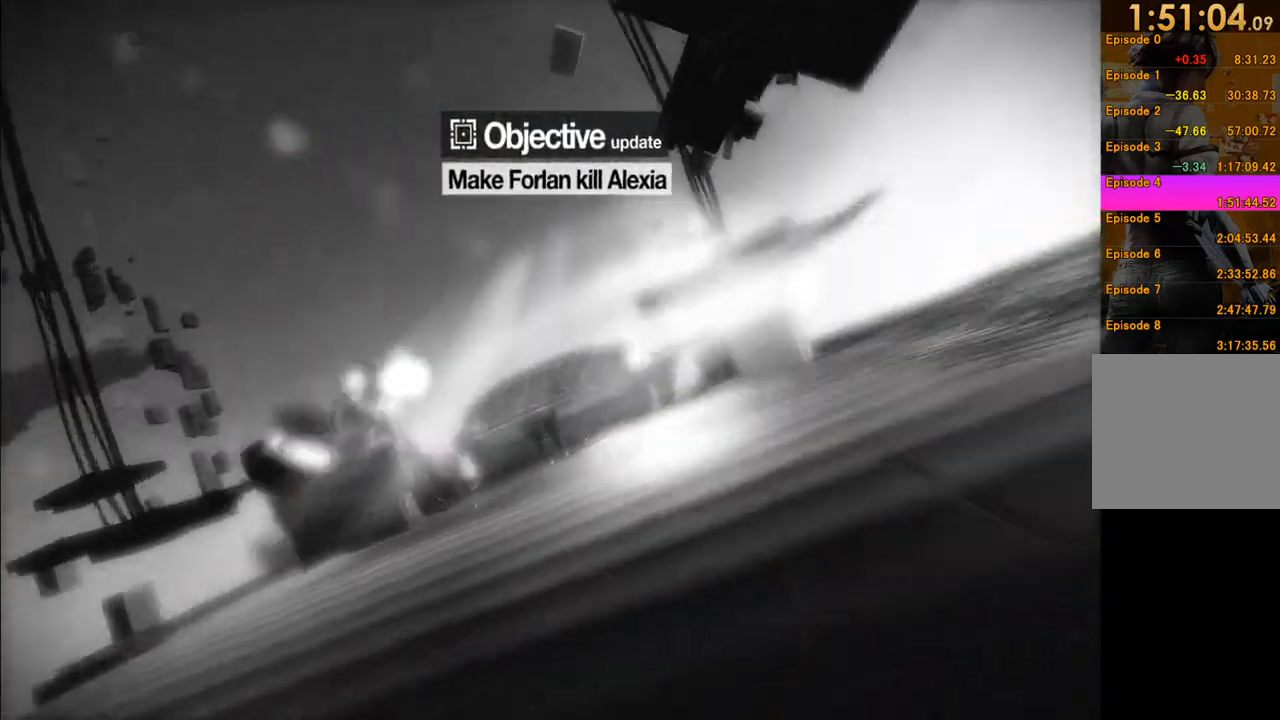
{"buttons": ["R1"], "left_stick": "down-right", "right_stick": "center", "events": [[100, "left_stick", "up-right"], [167, "left_stick", "up-left"], [317, "left_stick", "down-left"], [450, "left_stick", "down-right"]]}
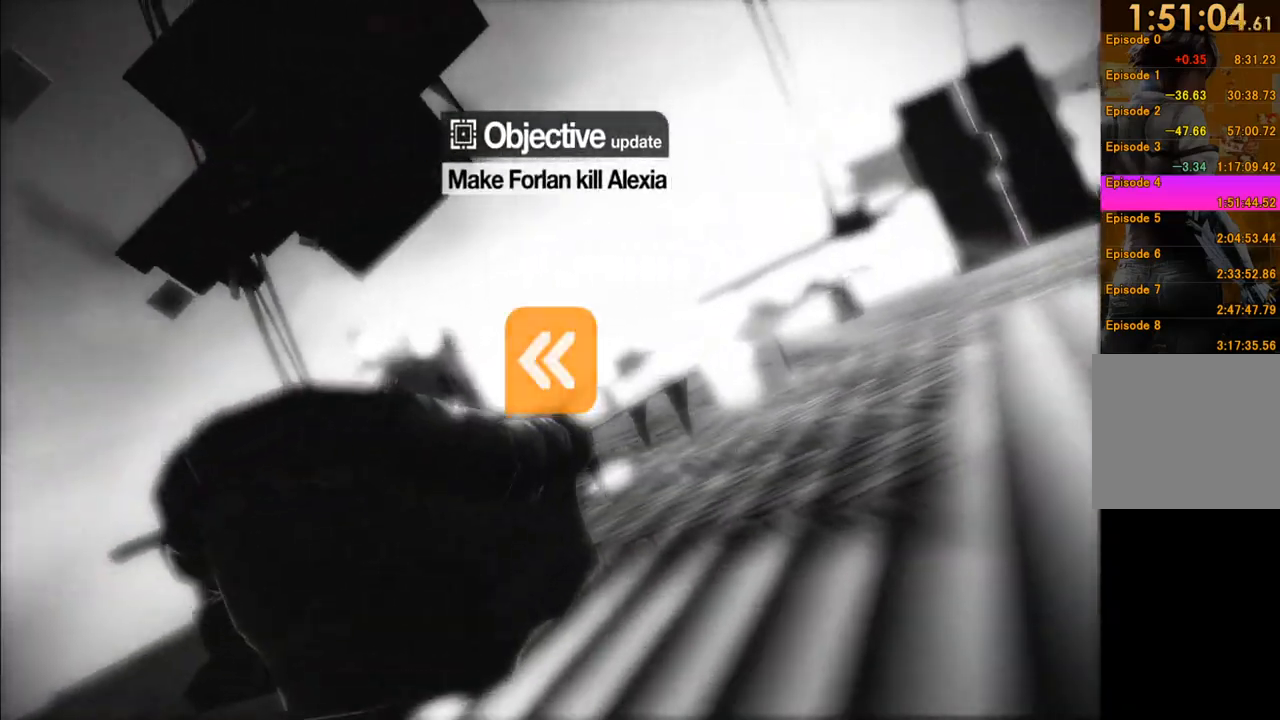
{"buttons": ["R1"], "left_stick": "down-right", "right_stick": "center", "events": [[83, "left_stick", "up-right"], [167, "left_stick", "up"], [317, "left_stick", "up-right"], [467, "left_stick", "down-right"]]}
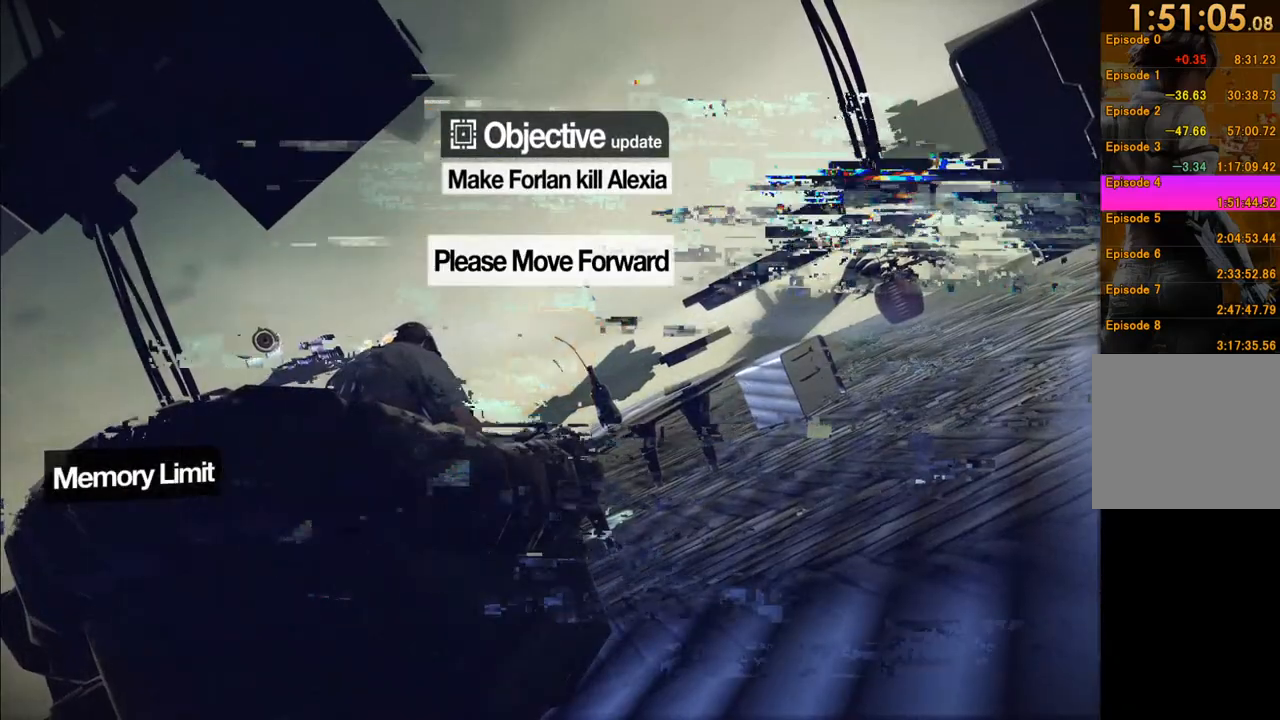
{"buttons": ["R1"], "left_stick": "down-left", "right_stick": "center", "events": [[17, "left_stick", "down-left"], [133, "left_stick", "up-left"], [267, "left_stick", "up-right"], [367, "left_stick", "down-right"], [450, "left_stick", "down-left"]]}
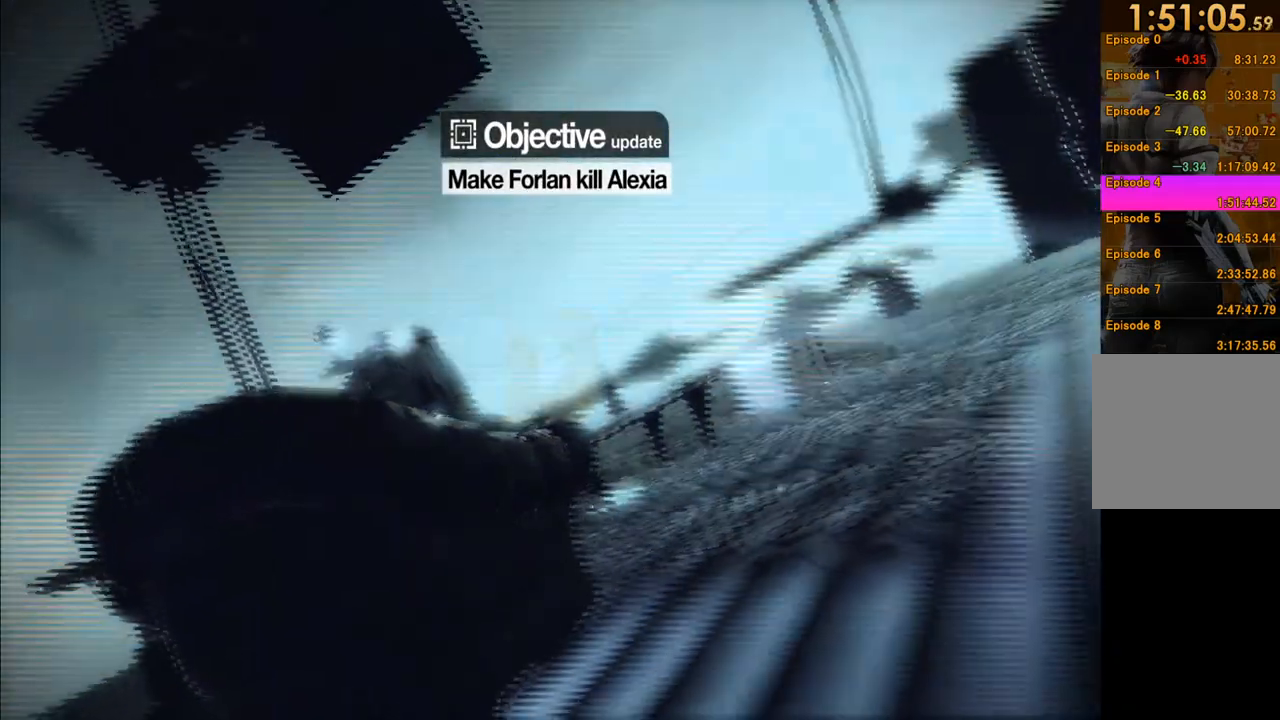
{"buttons": ["R1"], "left_stick": "down-right", "right_stick": "center", "events": [[100, "left_stick", "up-left"], [233, "left_stick", "up-right"], [383, "left_stick", "down-right"]]}
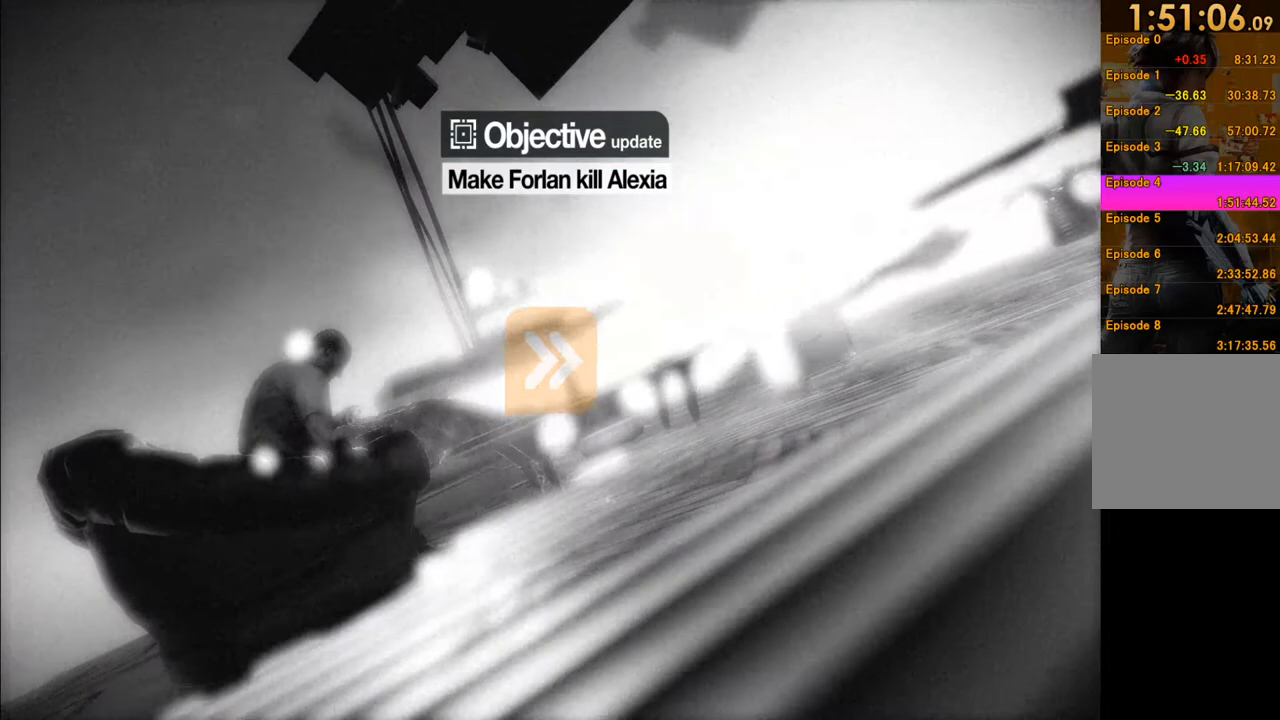
{"buttons": ["R1"], "left_stick": "down-left", "right_stick": "center", "events": [[33, "left_stick", "down-left"]]}
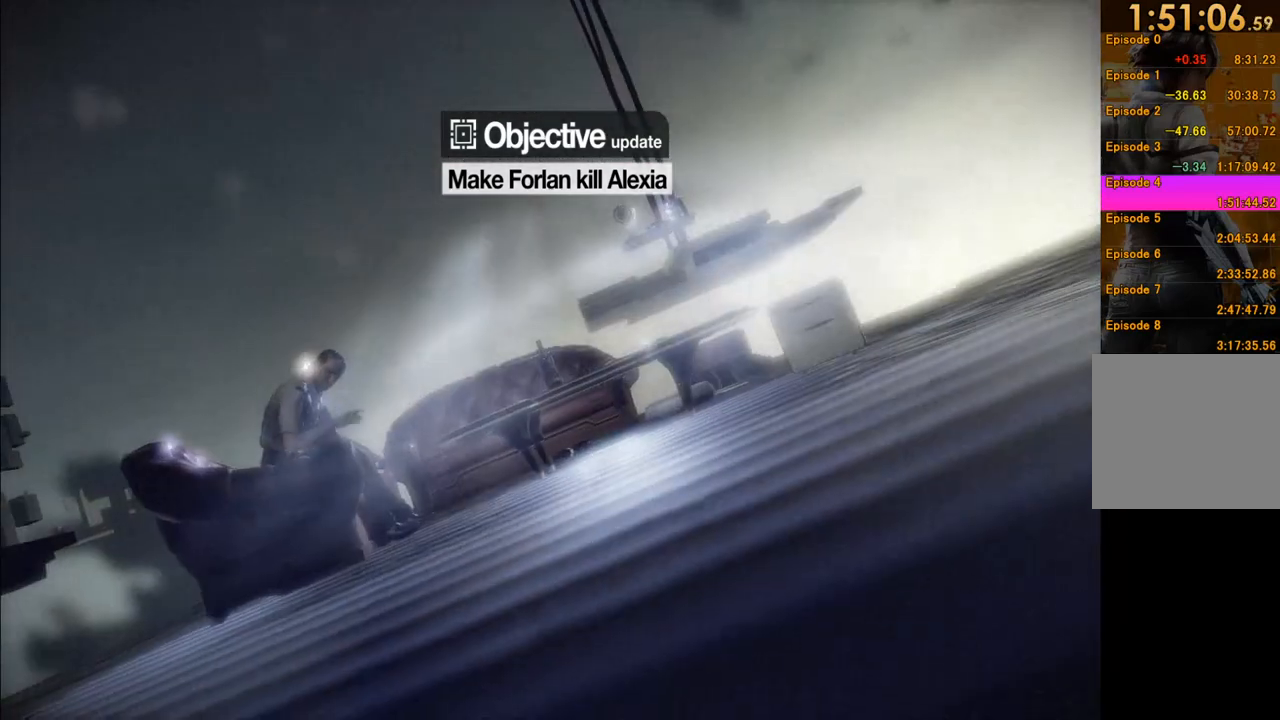
{"buttons": ["R1"], "left_stick": "up-left", "right_stick": "center", "events": [[33, "left_stick", "left"], [167, "left_stick", "up-left"]]}
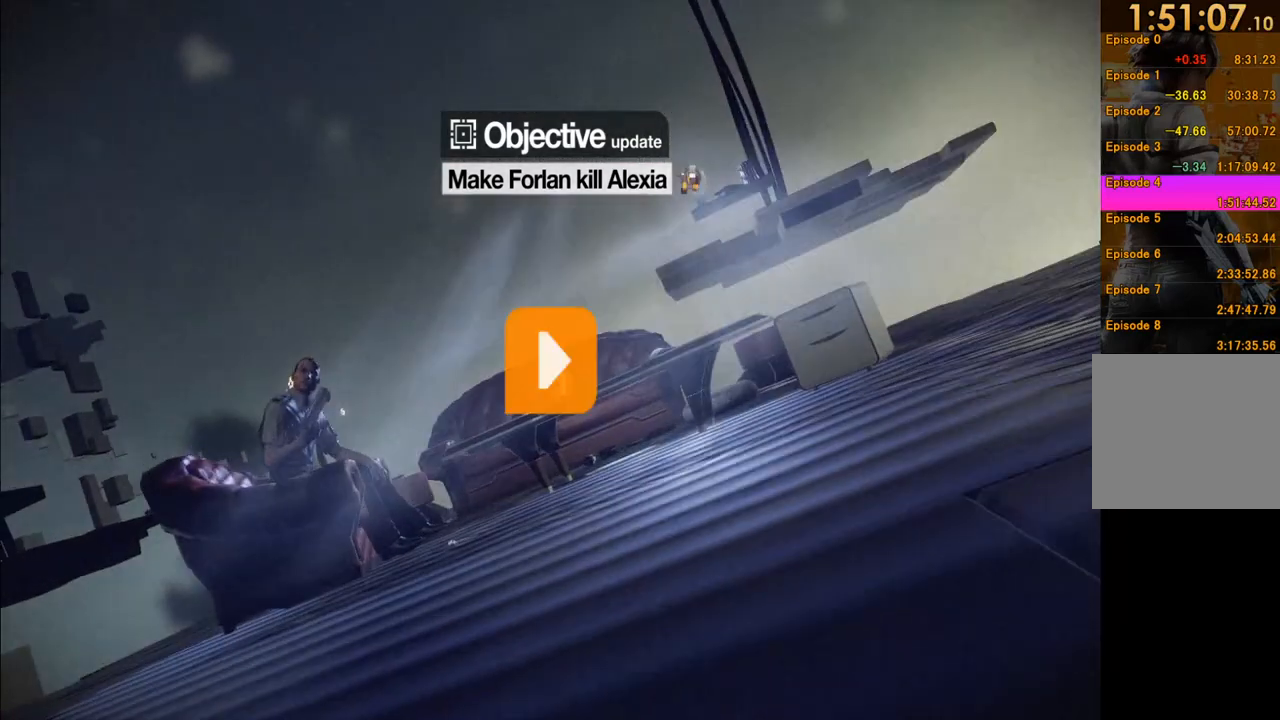
{"buttons": ["R1"], "left_stick": "up", "right_stick": "center", "events": [[450, "left_stick", "up"]]}
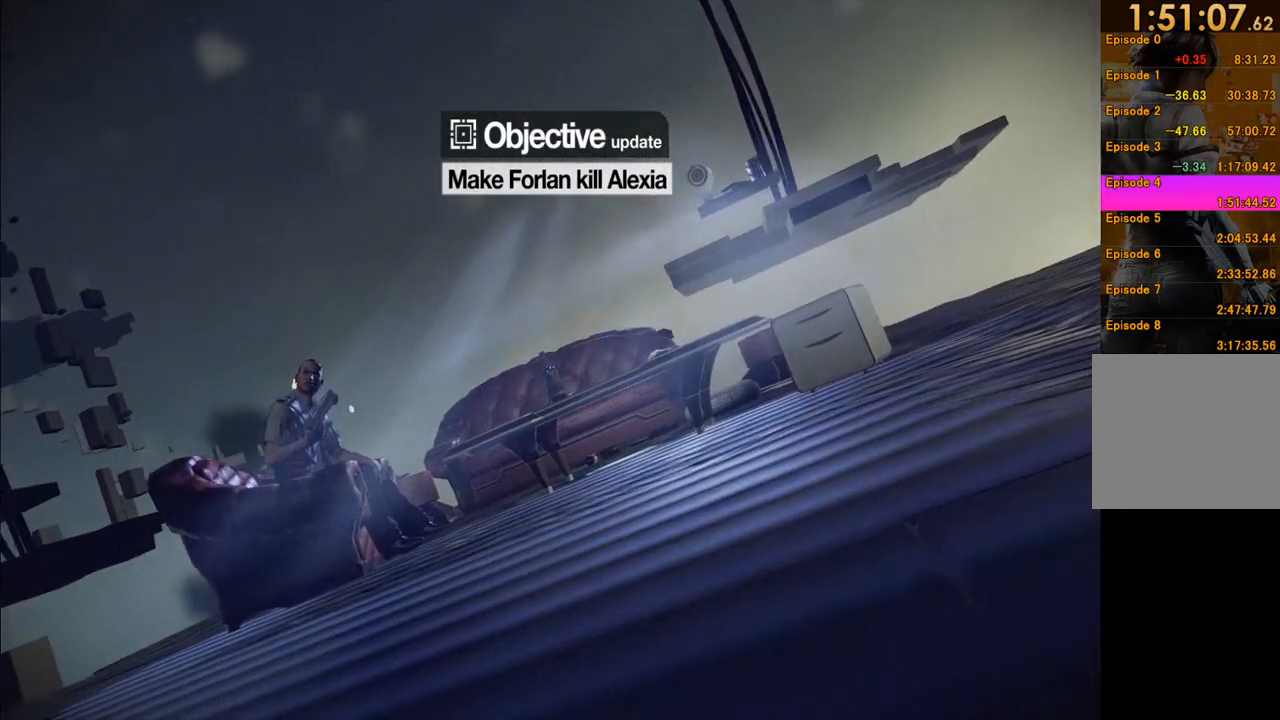
{"buttons": ["R1"], "left_stick": "up-left", "right_stick": "center", "events": [[150, "left_stick", "up-right"], [267, "left_stick", "up-left"]]}
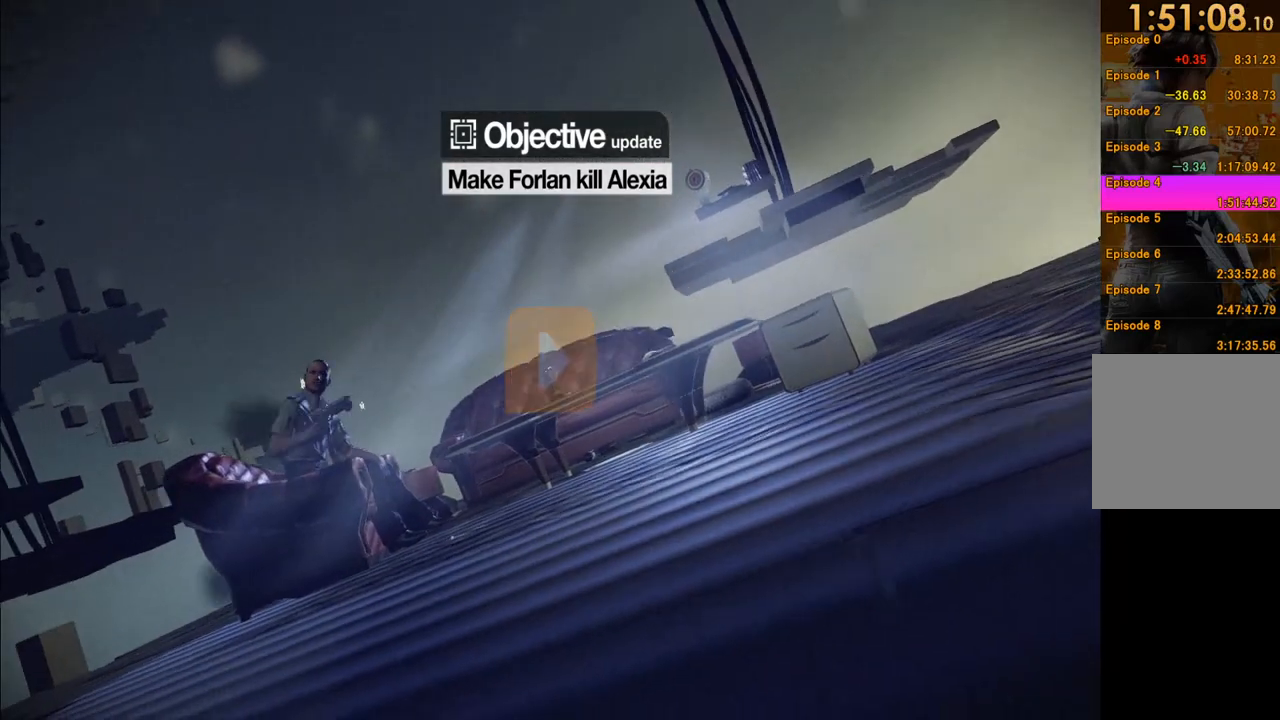
{"buttons": ["R1"], "left_stick": "down-left", "right_stick": "center", "events": [[17, "left_stick", "left"], [250, "left_stick", "down-left"]]}
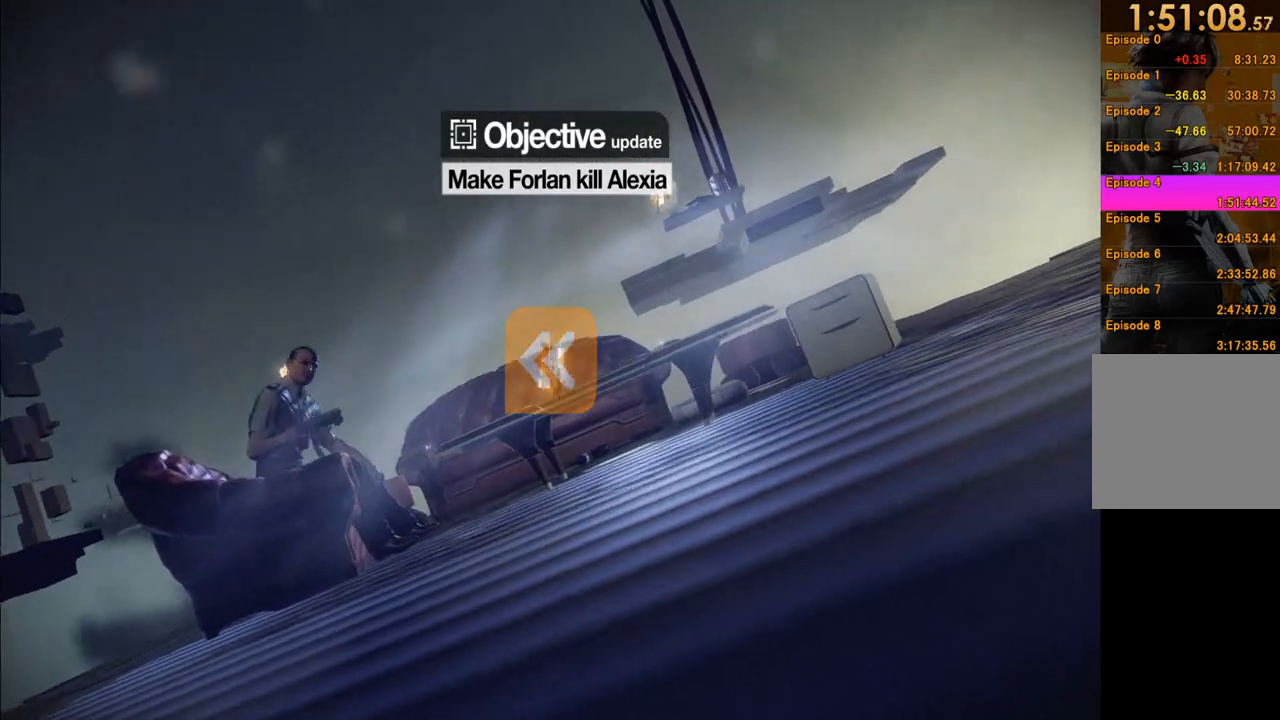
{"buttons": ["R1"], "left_stick": "down-left", "right_stick": "center", "events": []}
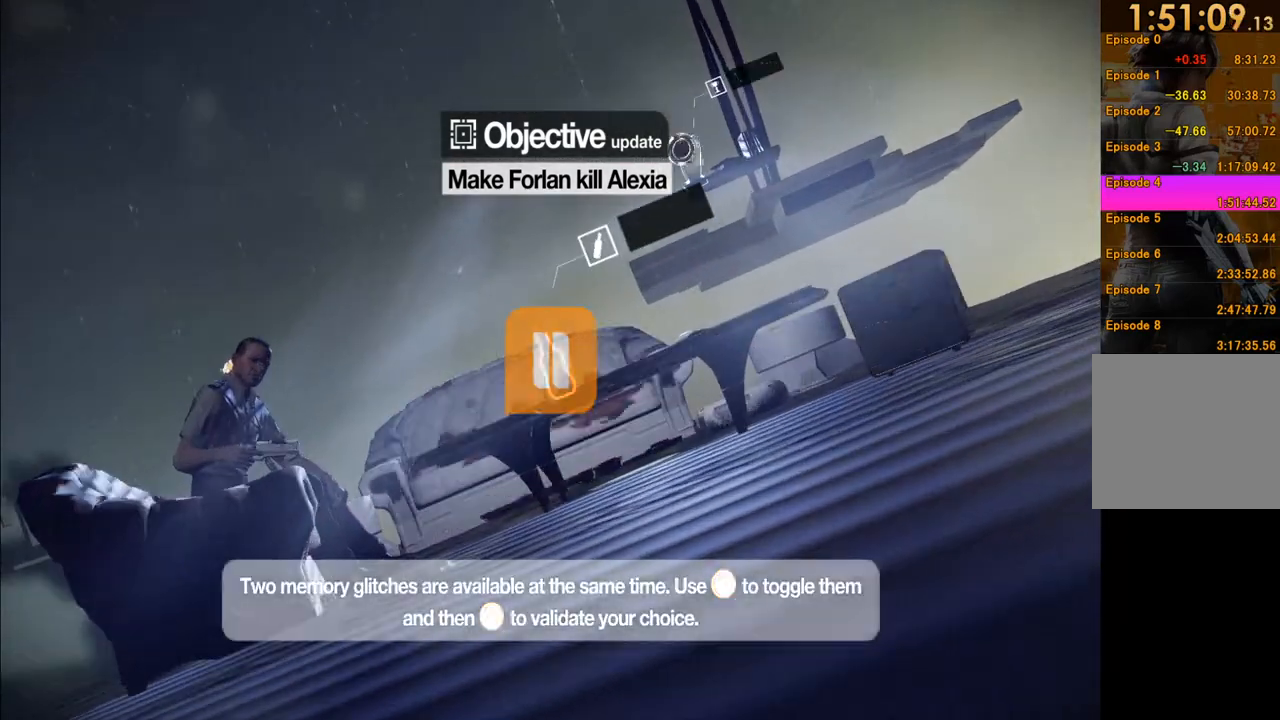
{"buttons": ["R1"], "left_stick": "down-left", "right_stick": "center", "events": [[33, "B", "down"], [133, "B", "up"]]}
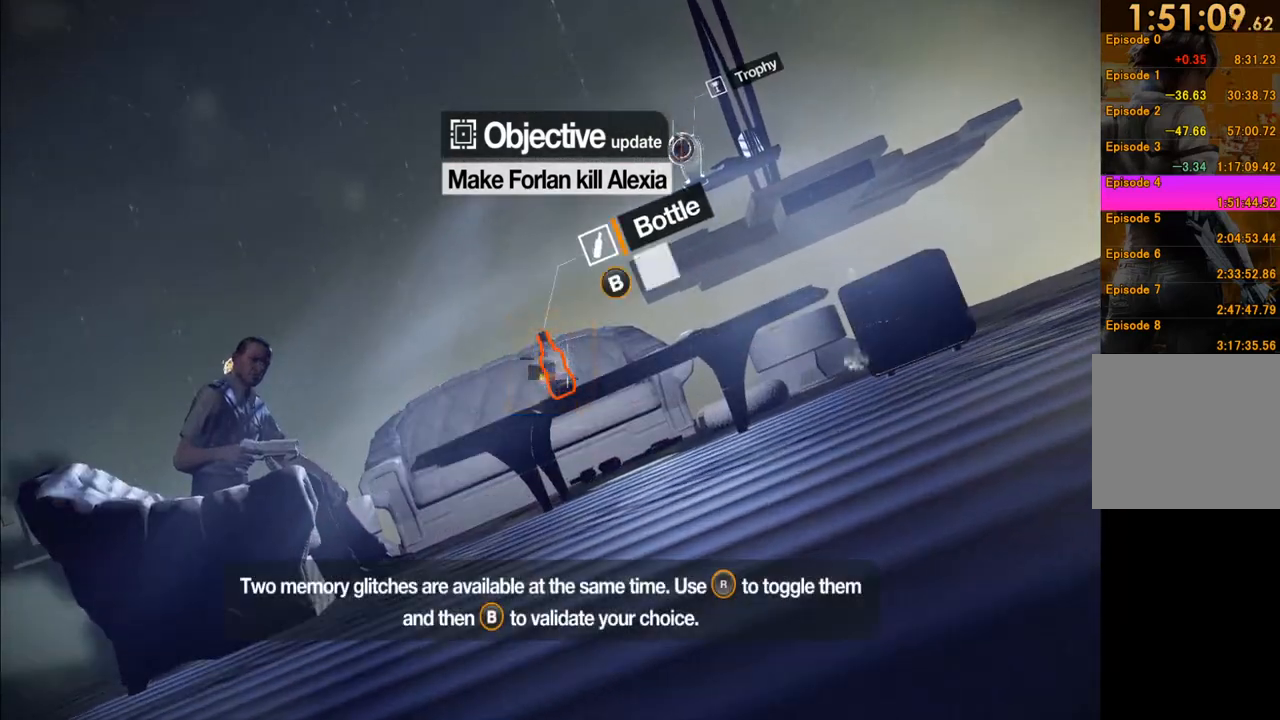
{"buttons": ["R1"], "left_stick": "down", "right_stick": "center", "events": [[67, "left_stick", "down"], [100, "B", "down"], [200, "B", "up"]]}
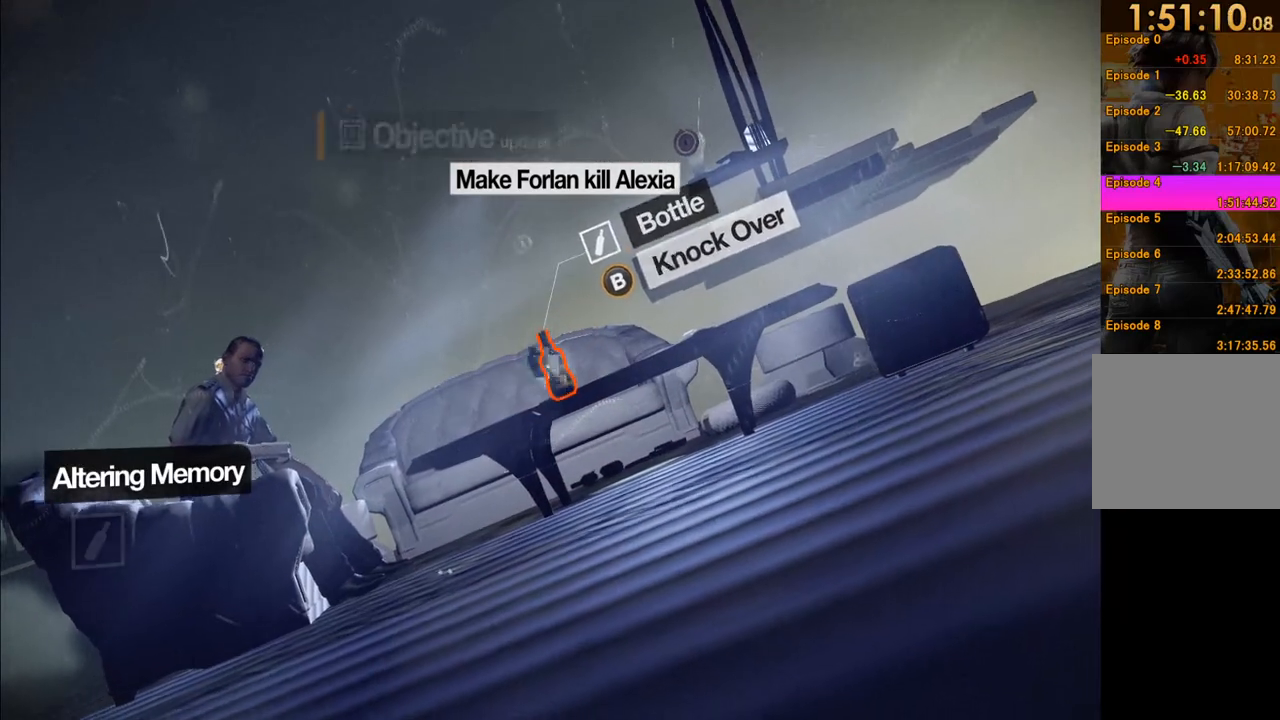
{"buttons": ["R1"], "left_stick": "down-right", "right_stick": "center", "events": [[333, "left_stick", "right"], [433, "left_stick", "down-right"]]}
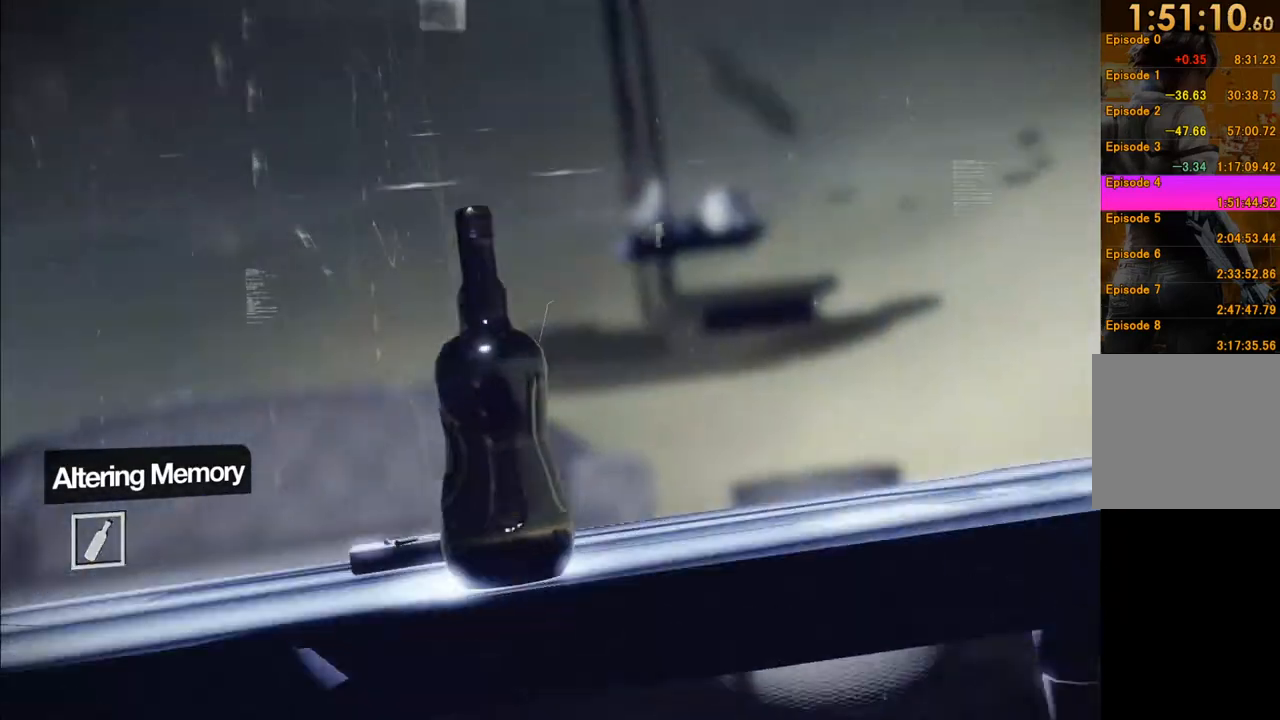
{"buttons": ["R1"], "left_stick": "center", "right_stick": "center", "events": [[167, "left_stick", "center"]]}
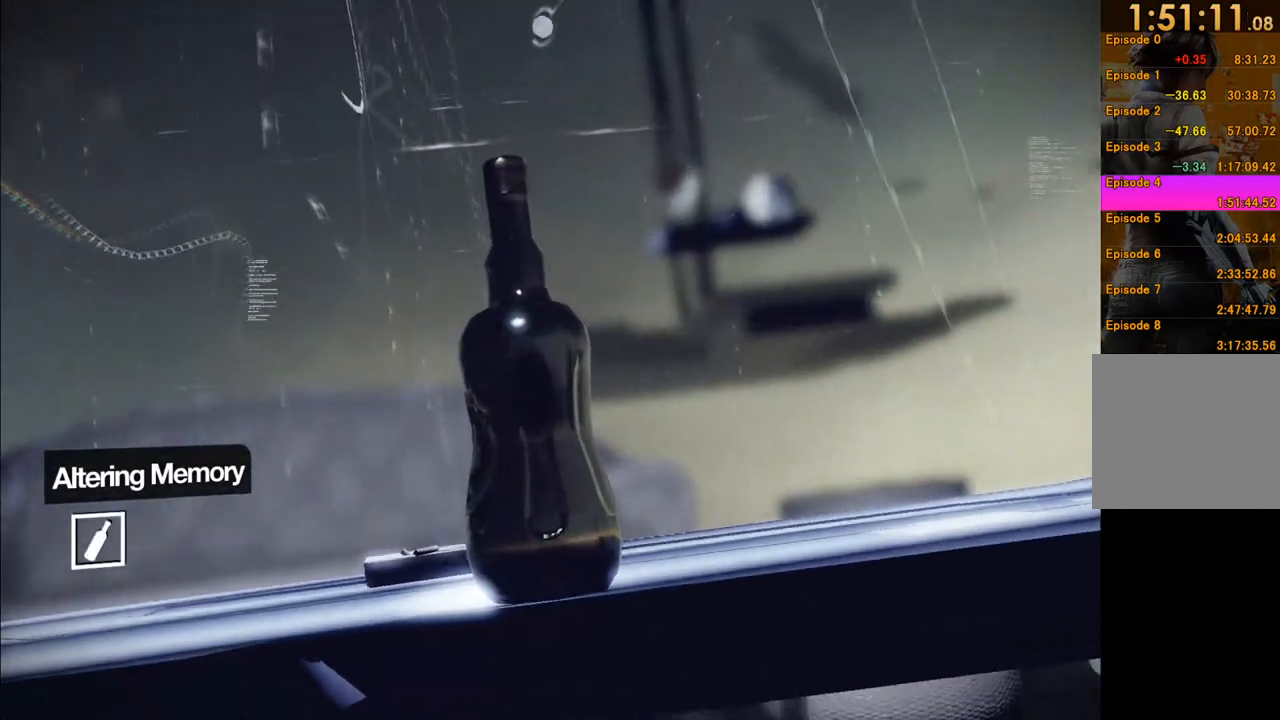
{"buttons": ["R1"], "left_stick": "down", "right_stick": "center", "events": [[450, "left_stick", "down"]]}
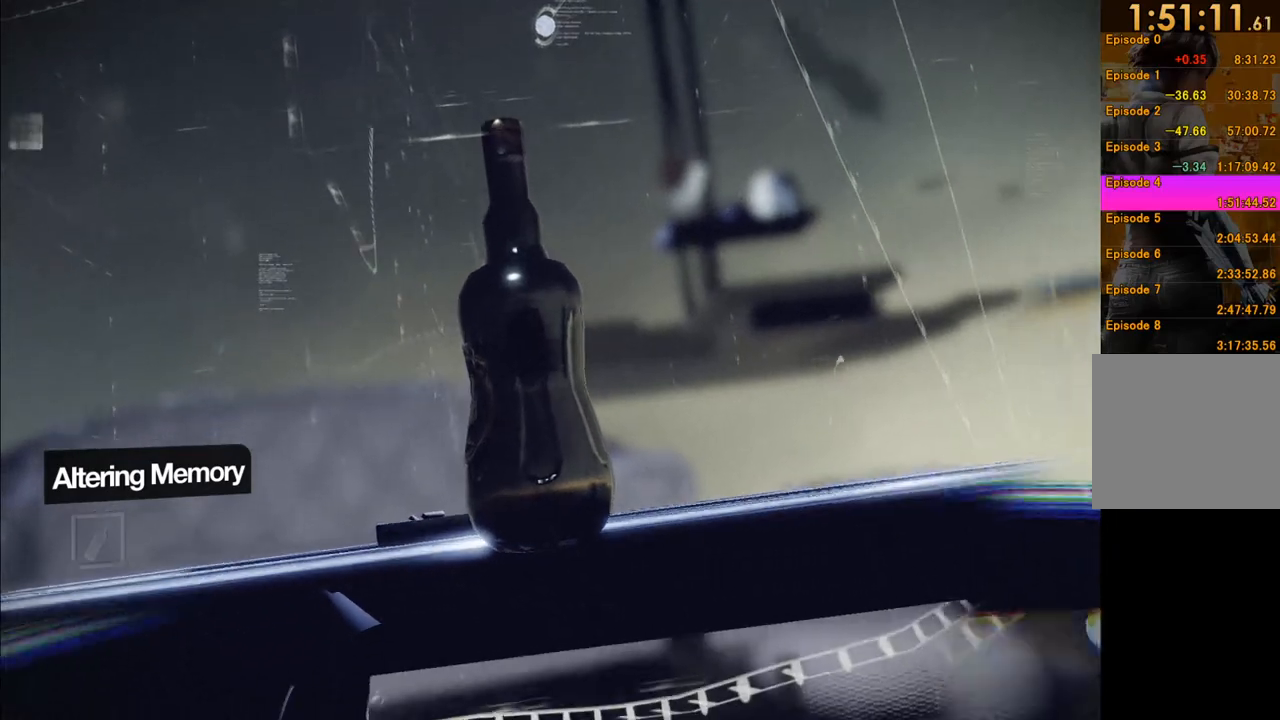
{"buttons": ["R1"], "left_stick": "down-right", "right_stick": "center", "events": [[83, "left_stick", "down-left"], [233, "left_stick", "up-left"], [367, "left_stick", "up-right"], [483, "left_stick", "down-right"]]}
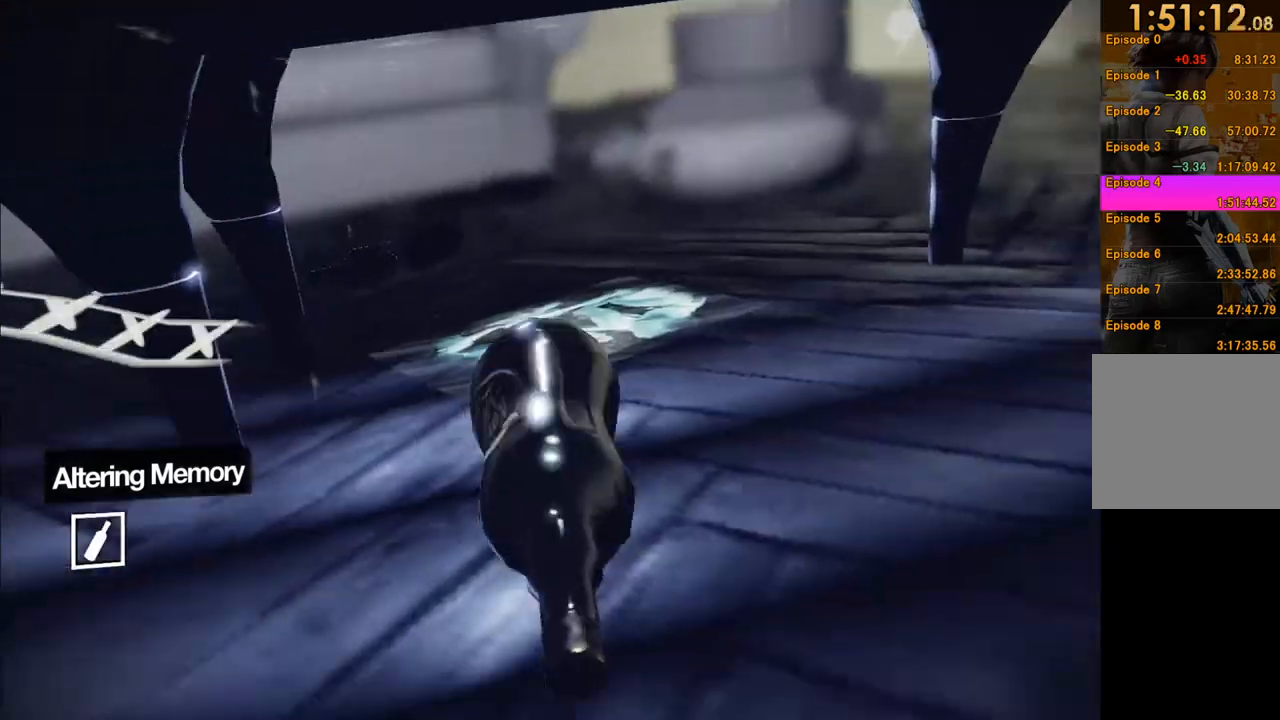
{"buttons": ["R1"], "left_stick": "down-right", "right_stick": "center", "events": [[117, "left_stick", "down-left"], [233, "left_stick", "up-left"], [300, "left_stick", "up-right"], [467, "left_stick", "down-right"]]}
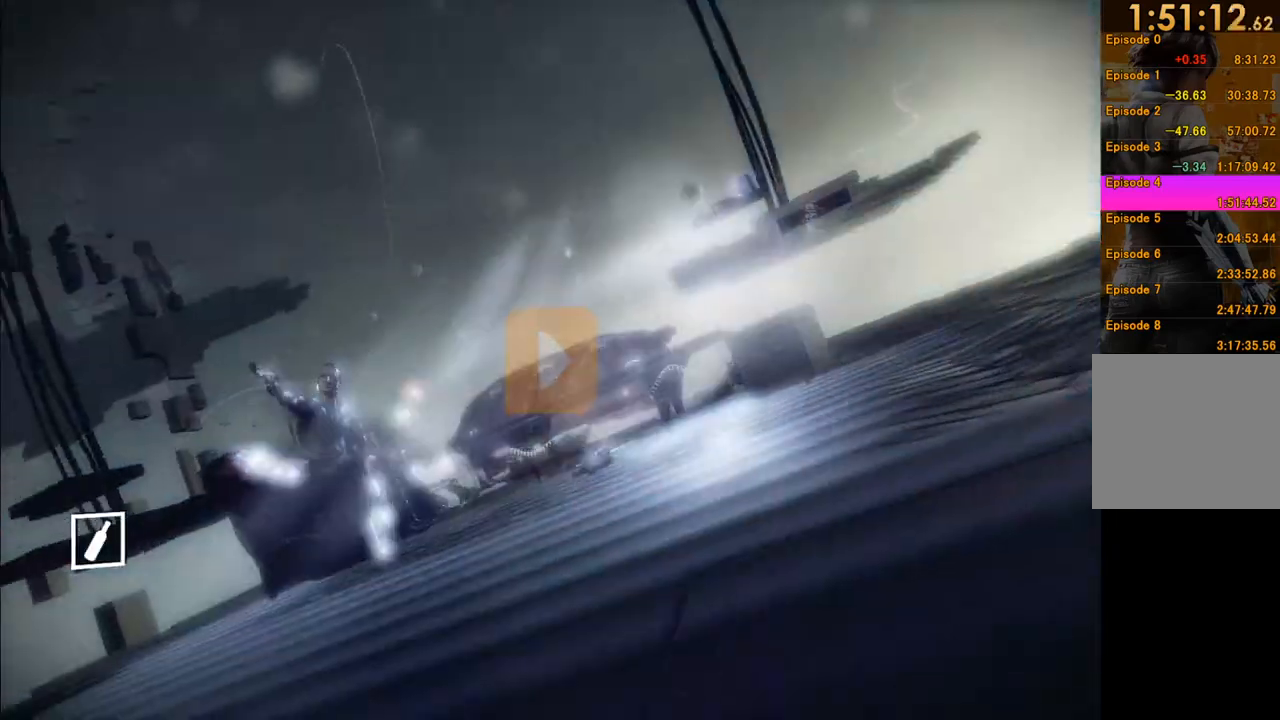
{"buttons": ["R1"], "left_stick": "up-right", "right_stick": "center", "events": [[67, "left_stick", "down-left"], [200, "left_stick", "up-left"], [300, "left_stick", "up"], [417, "left_stick", "up-right"]]}